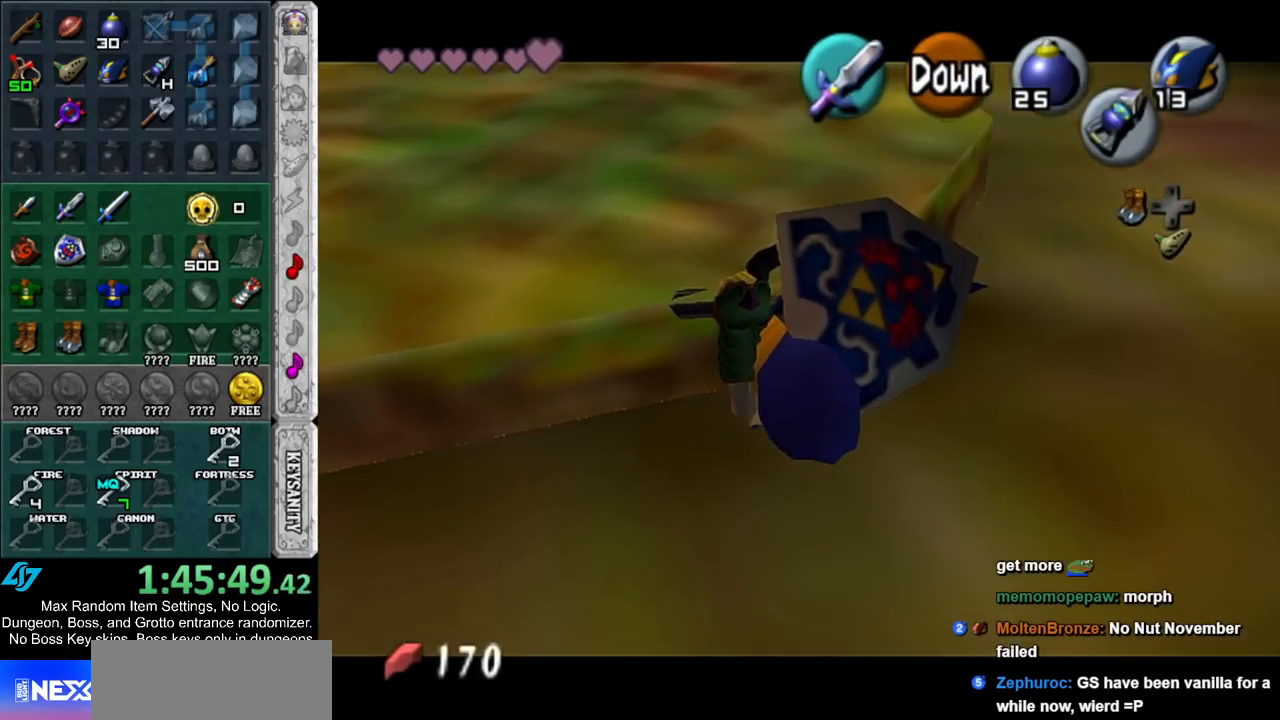
Gameplay with a controller (Nintendo layout); each line is a JSON object with the inputs held at the frame after it. "events" lists button and stick changes between this image and that frame as [ms after this image, input, new state], when the widget could be followed in between. Not read: L3 R3.
{"buttons": ["L1"], "left_stick": "up", "right_stick": "center", "events": [[367, "A", "down"], [433, "A", "up"], [450, "left_stick", "up"]]}
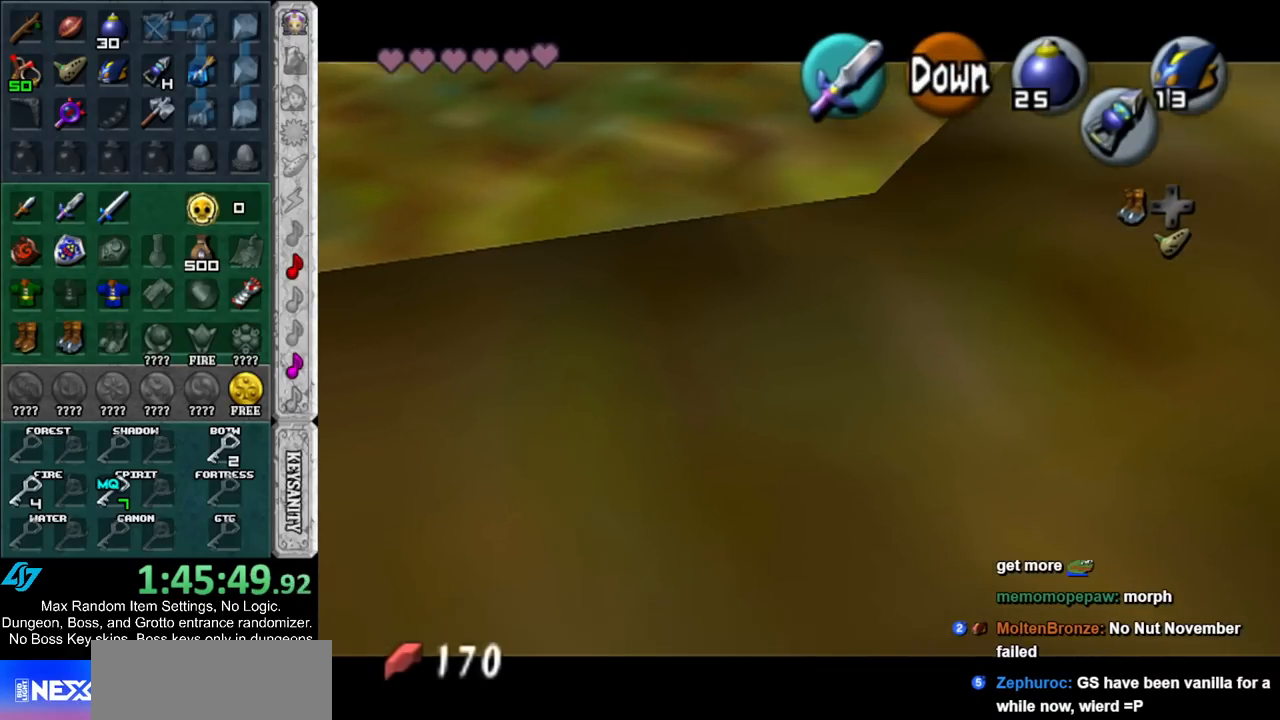
{"buttons": ["B", "L1"], "left_stick": "up", "right_stick": "center", "events": [[50, "B", "down"]]}
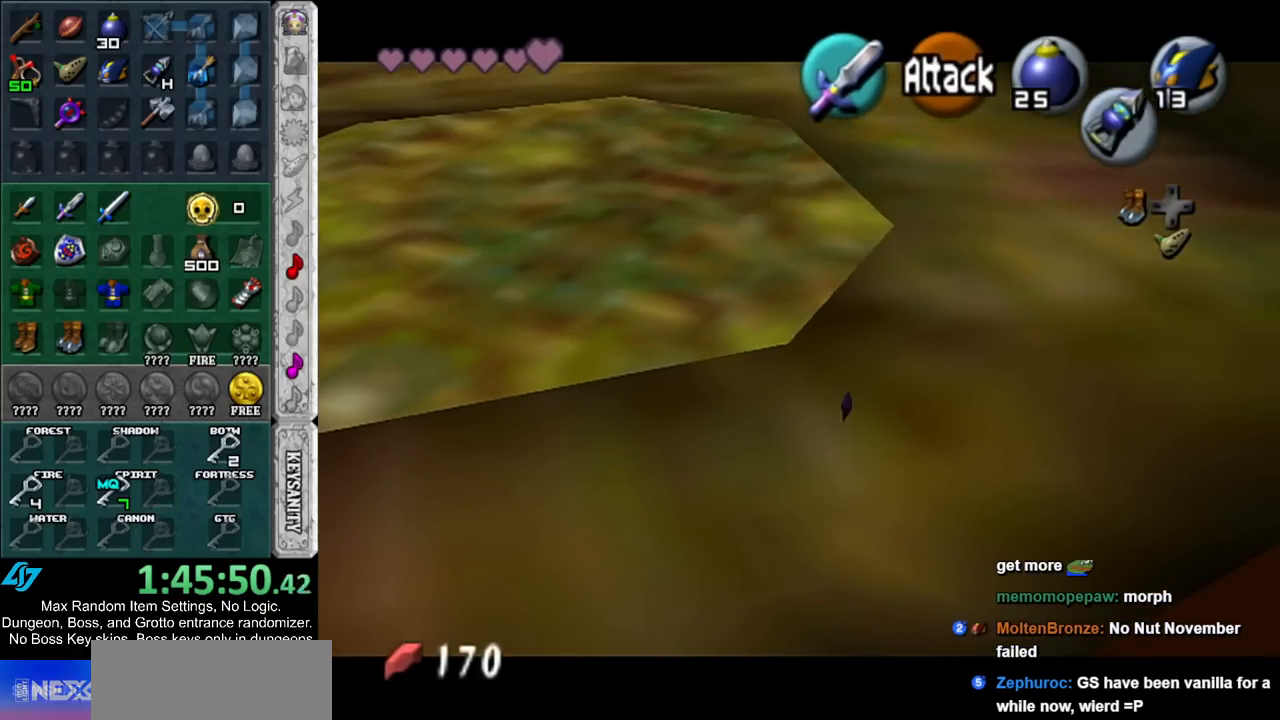
{"buttons": [], "left_stick": "center", "right_stick": "center", "events": [[300, "B", "up"], [317, "L1", "up"], [317, "left_stick", "center"]]}
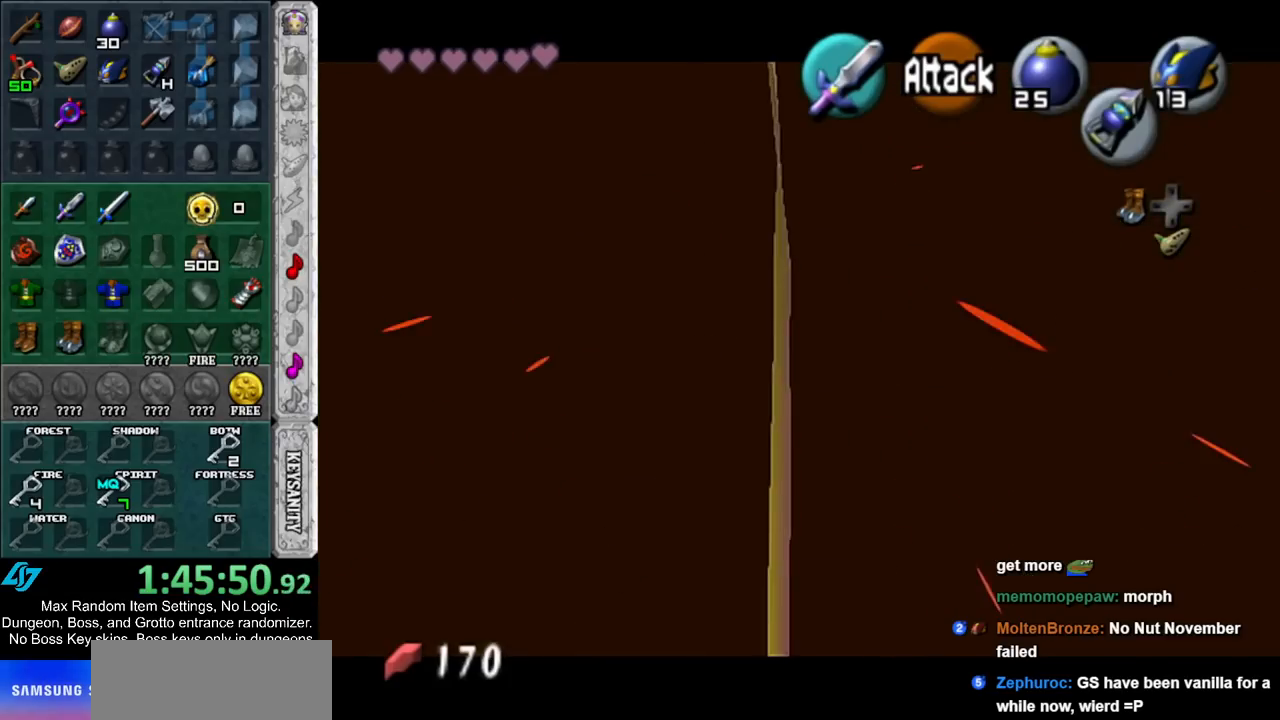
{"buttons": [], "left_stick": "center", "right_stick": "center", "events": []}
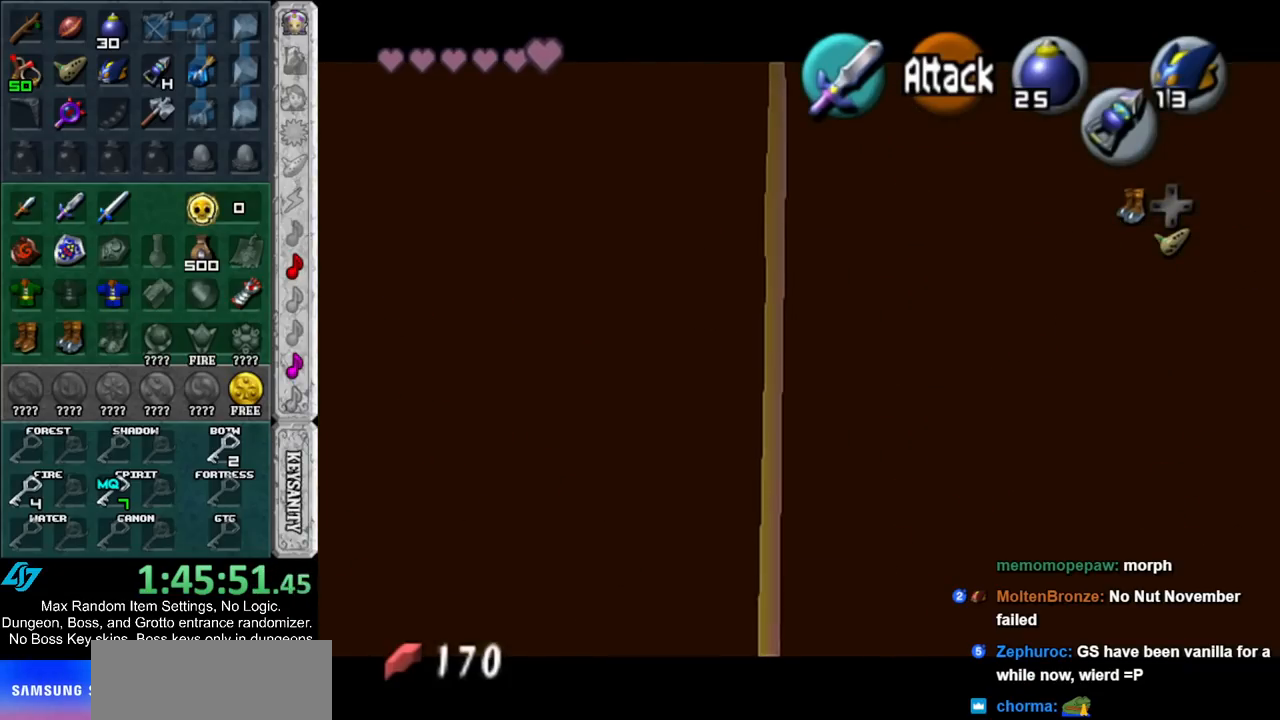
{"buttons": [], "left_stick": "center", "right_stick": "center", "events": []}
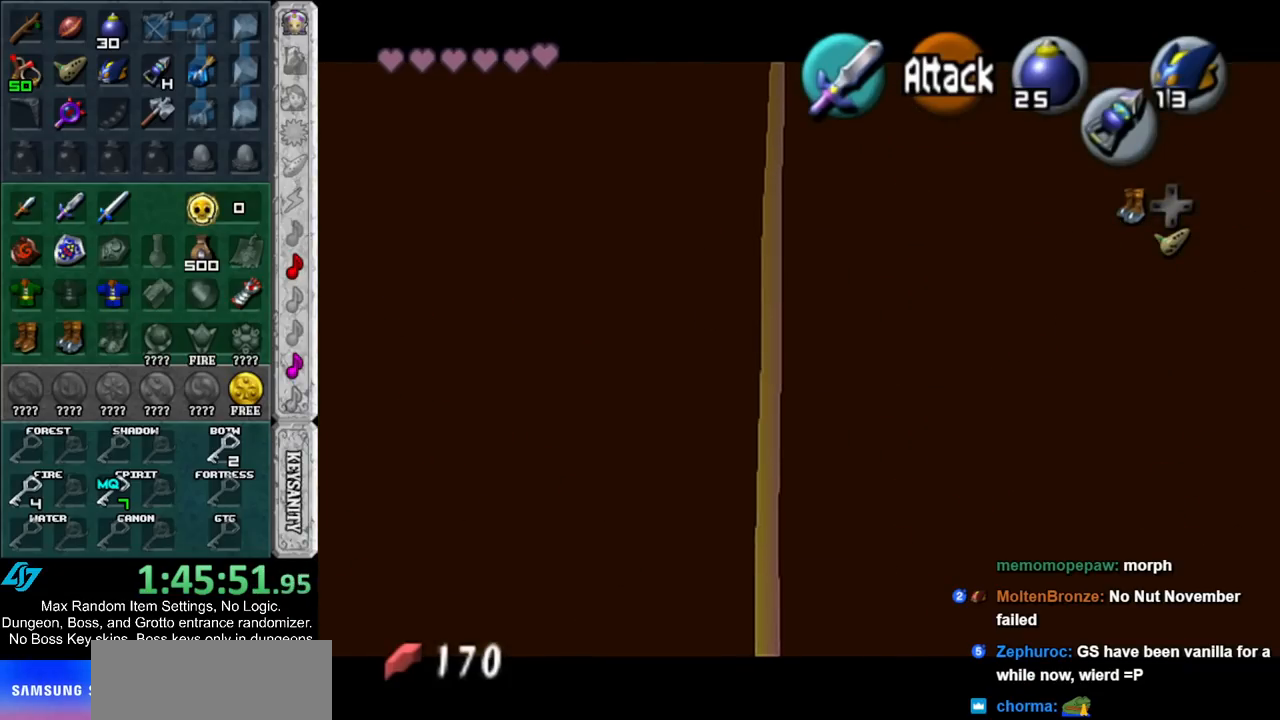
{"buttons": [], "left_stick": "center", "right_stick": "center", "events": []}
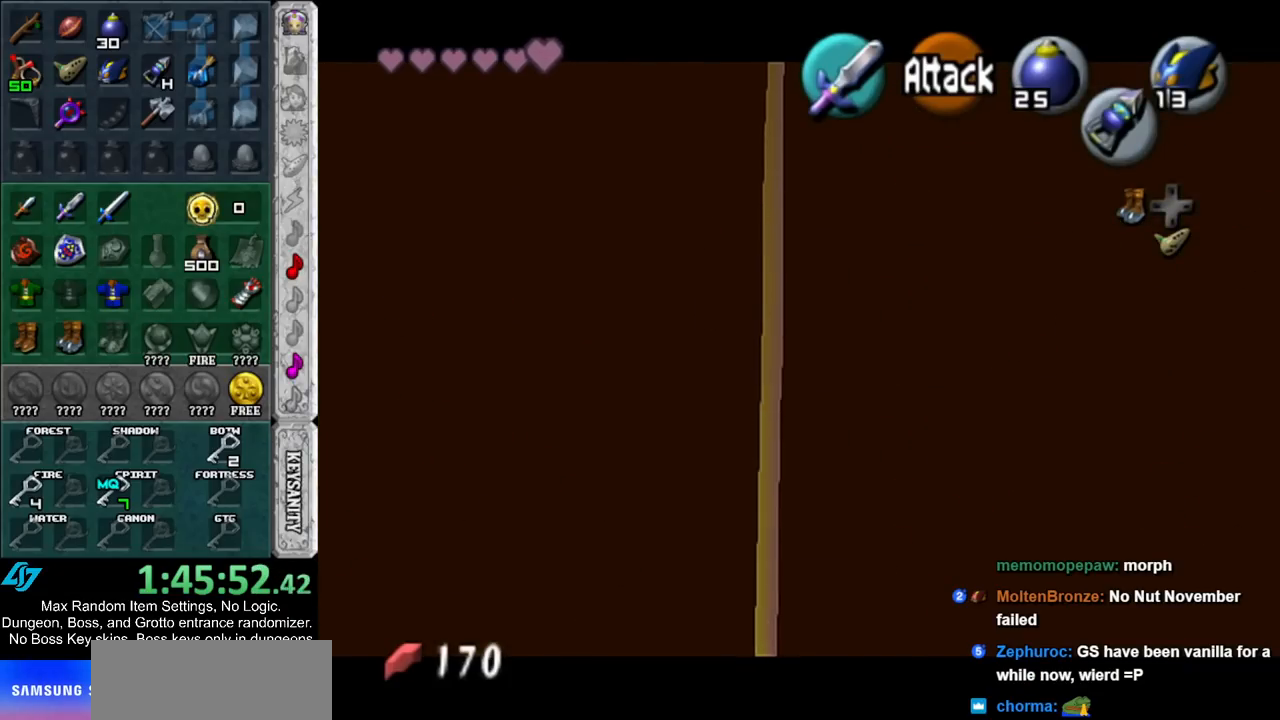
{"buttons": [], "left_stick": "center", "right_stick": "center", "events": []}
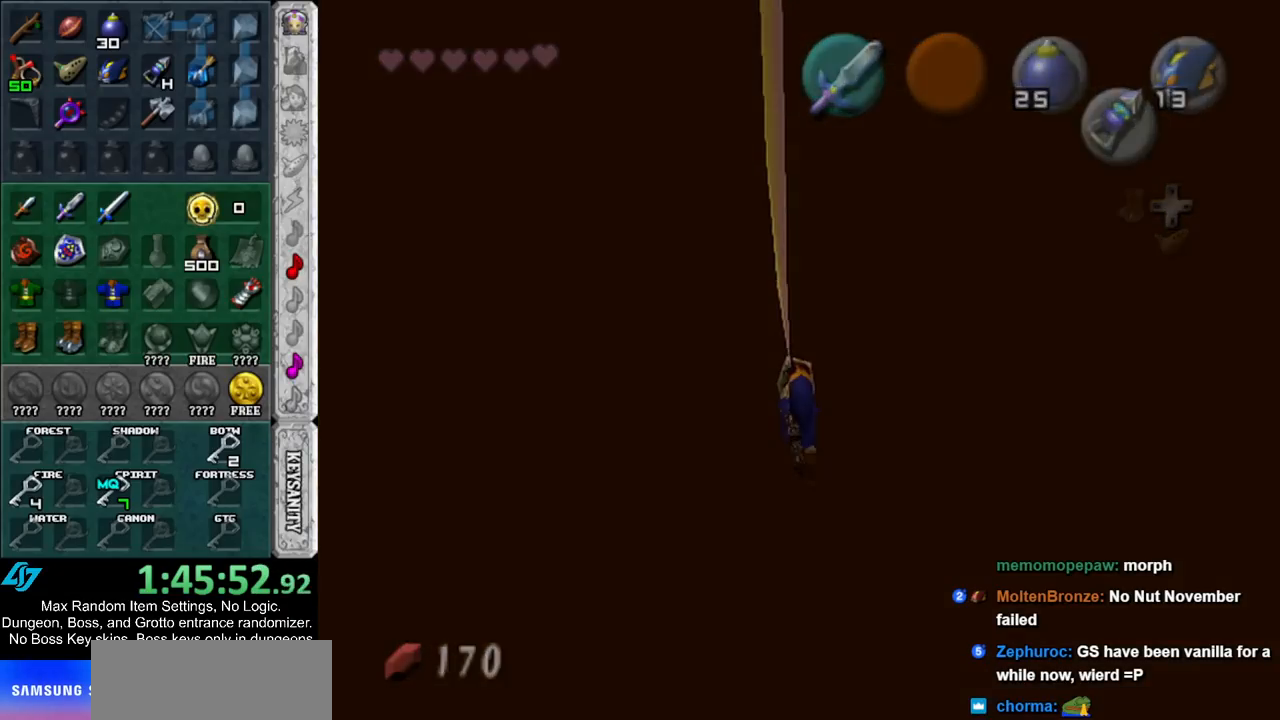
{"buttons": [], "left_stick": "center", "right_stick": "center", "events": []}
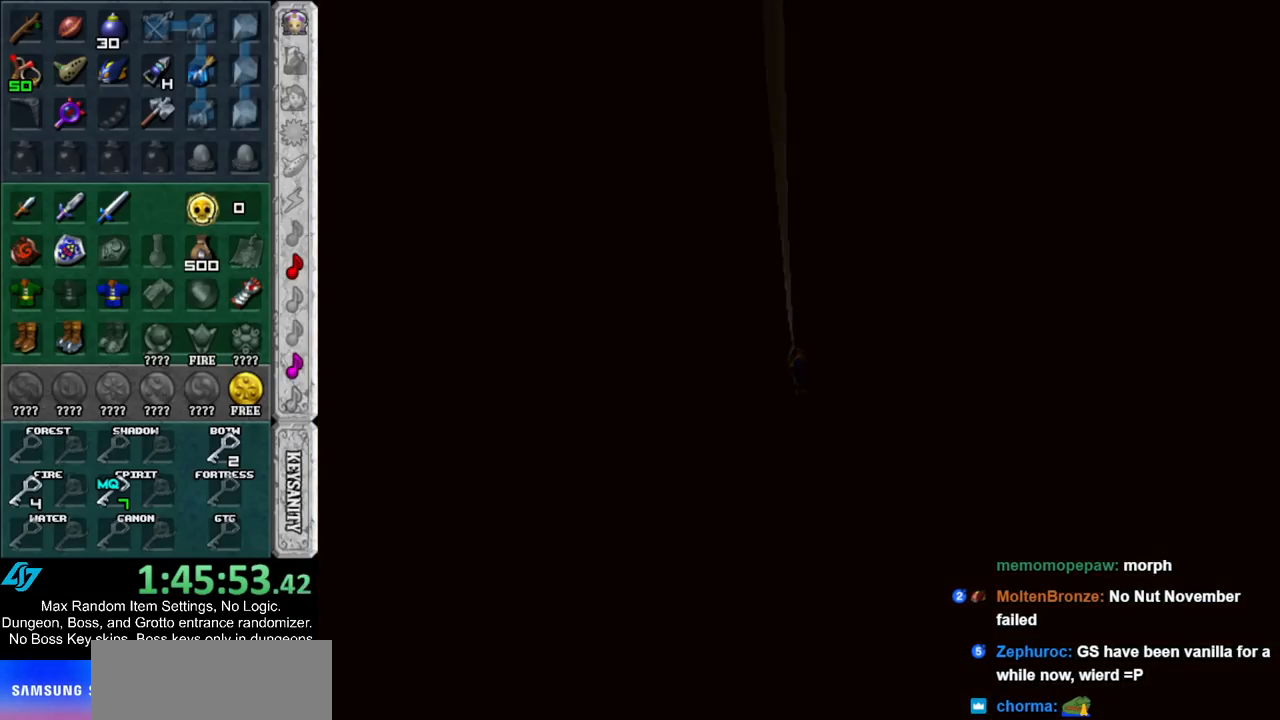
{"buttons": [], "left_stick": "up", "right_stick": "center", "events": [[17, "left_stick", "up"]]}
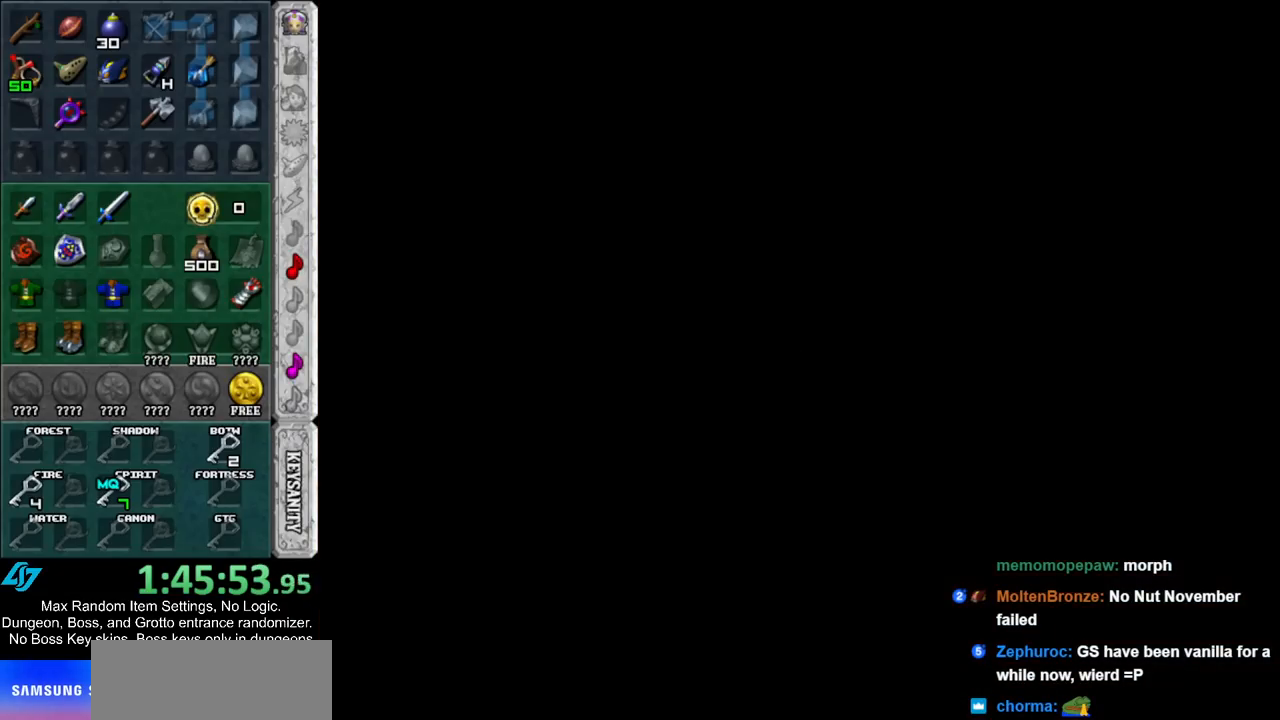
{"buttons": [], "left_stick": "up", "right_stick": "center", "events": []}
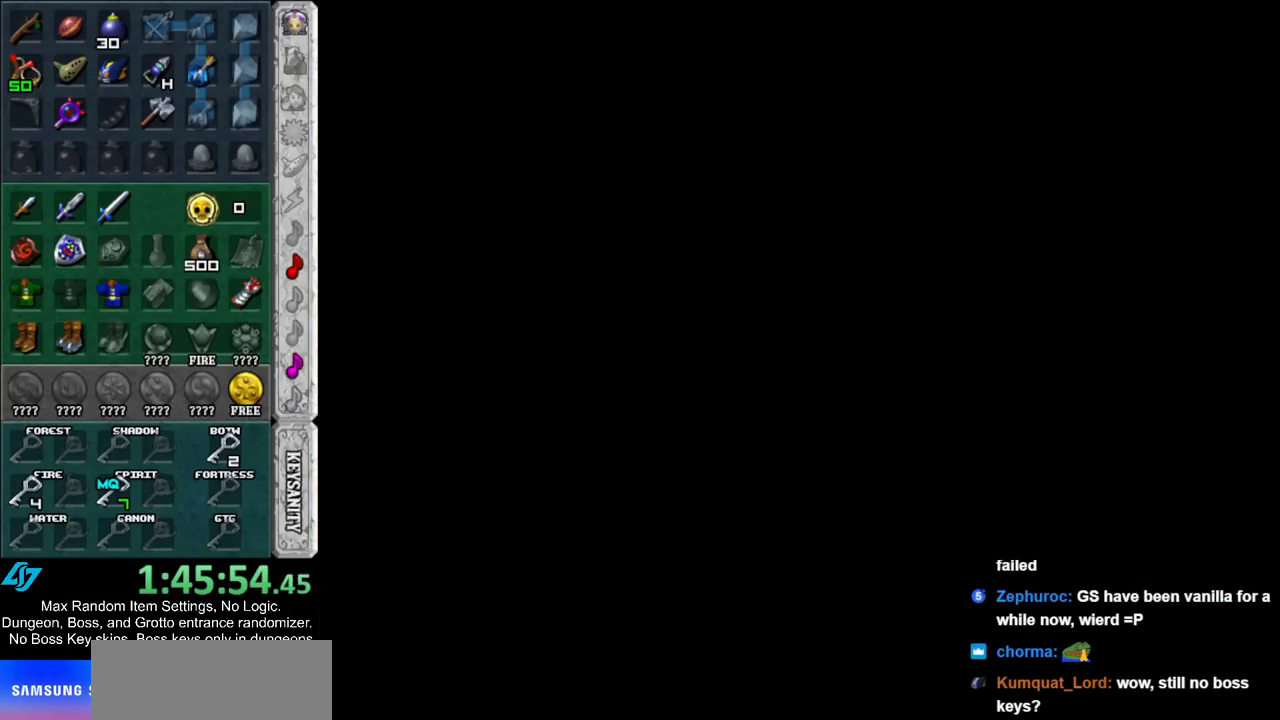
{"buttons": [], "left_stick": "up", "right_stick": "center", "events": []}
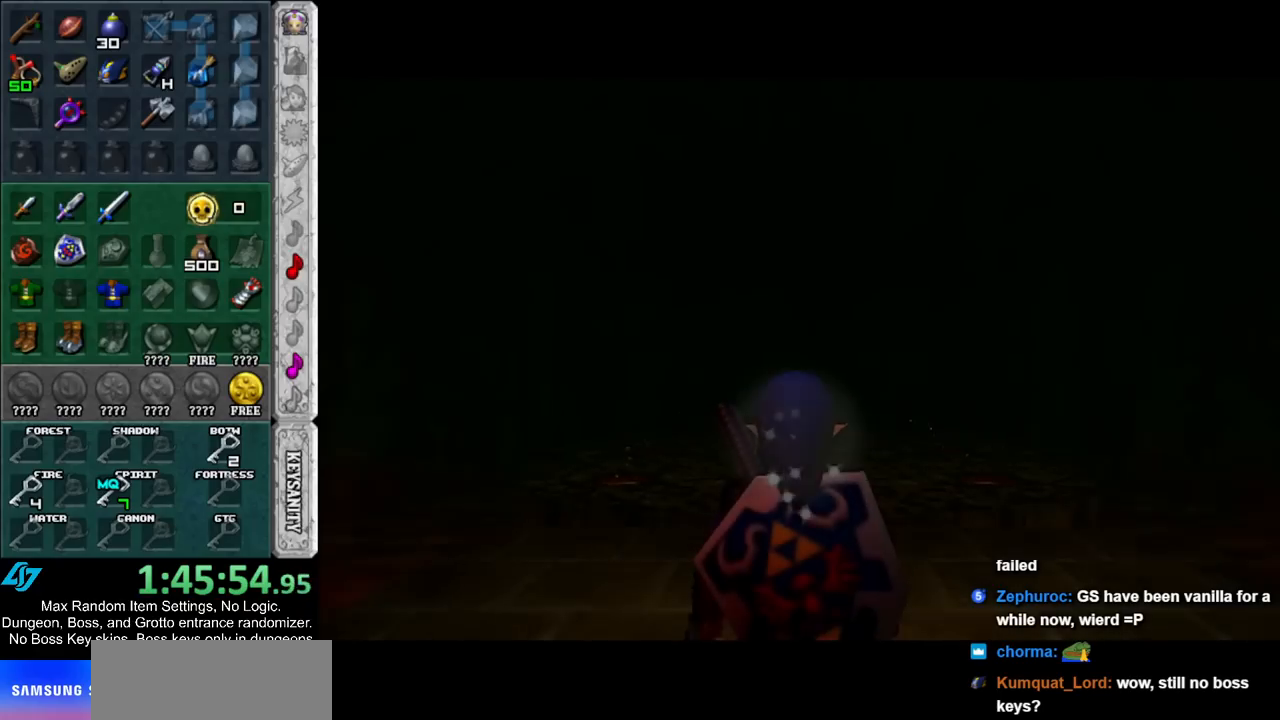
{"buttons": [], "left_stick": "up", "right_stick": "center", "events": []}
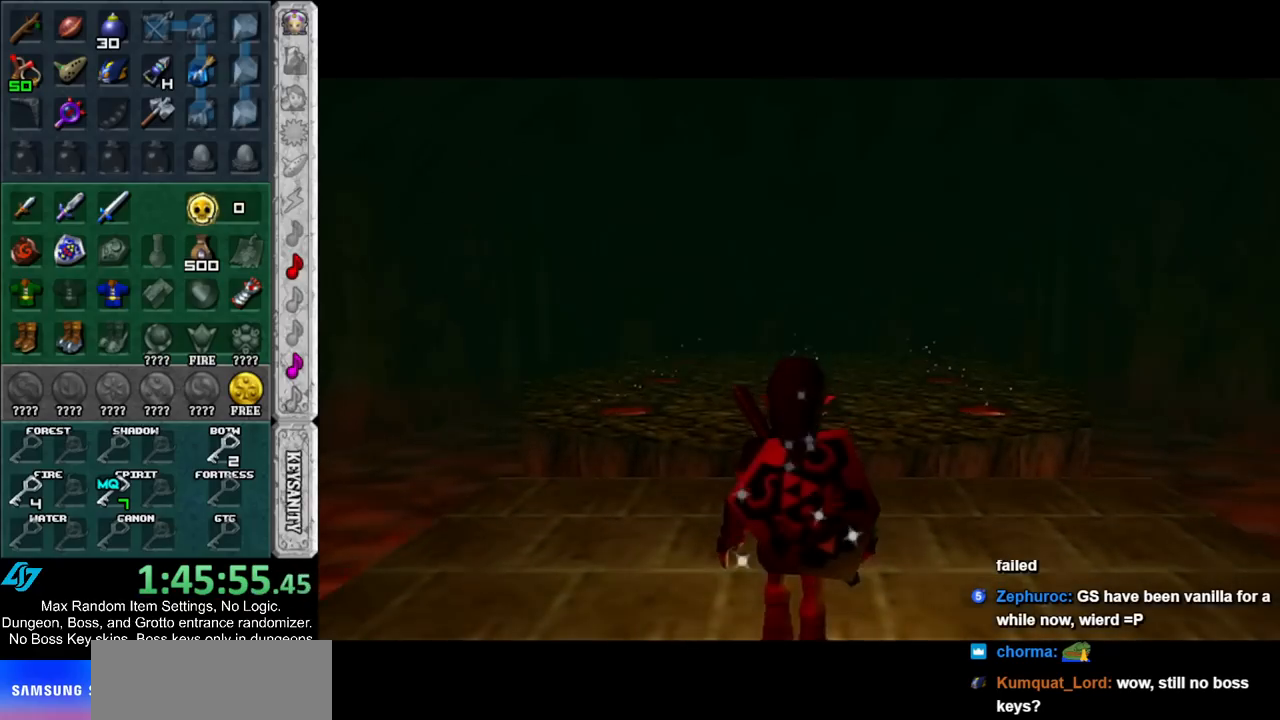
{"buttons": [], "left_stick": "up", "right_stick": "center", "events": [[200, "A", "down"], [450, "A", "up"]]}
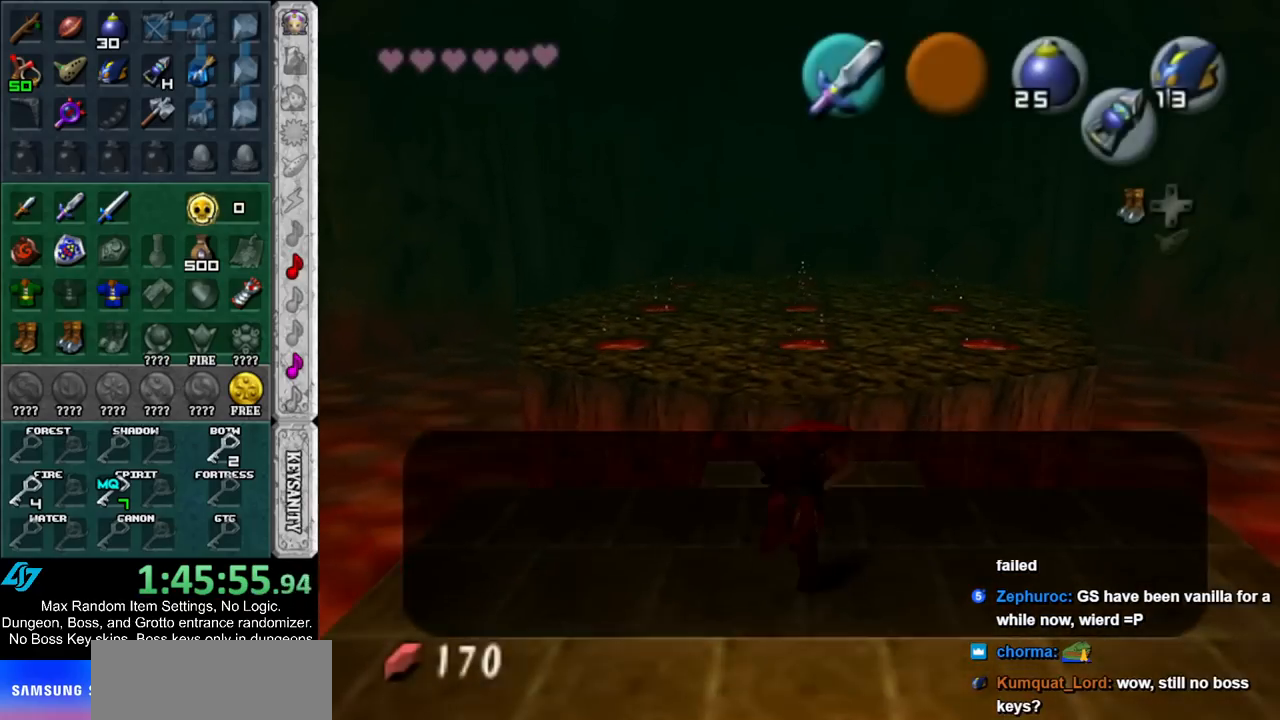
{"buttons": ["START"], "left_stick": "up", "right_stick": "center", "events": [[267, "START", "down"], [350, "START", "up"], [467, "START", "down"]]}
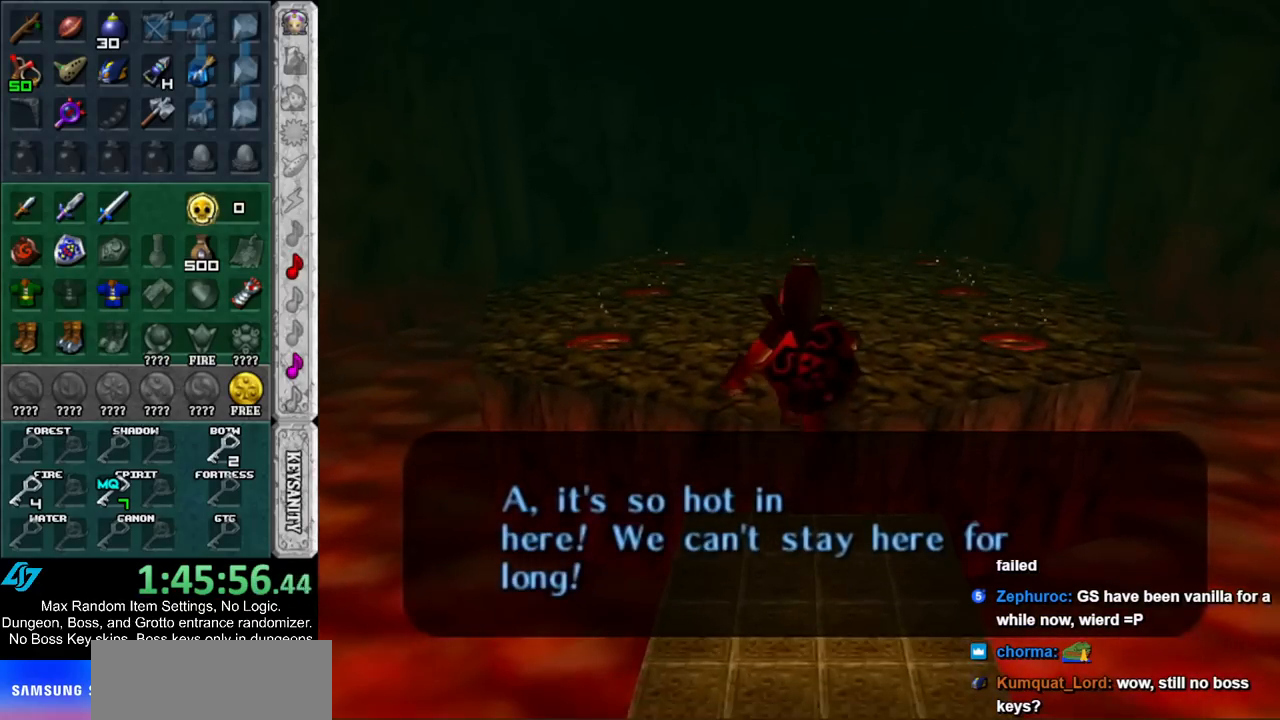
{"buttons": [], "left_stick": "up", "right_stick": "center", "events": [[50, "START", "up"]]}
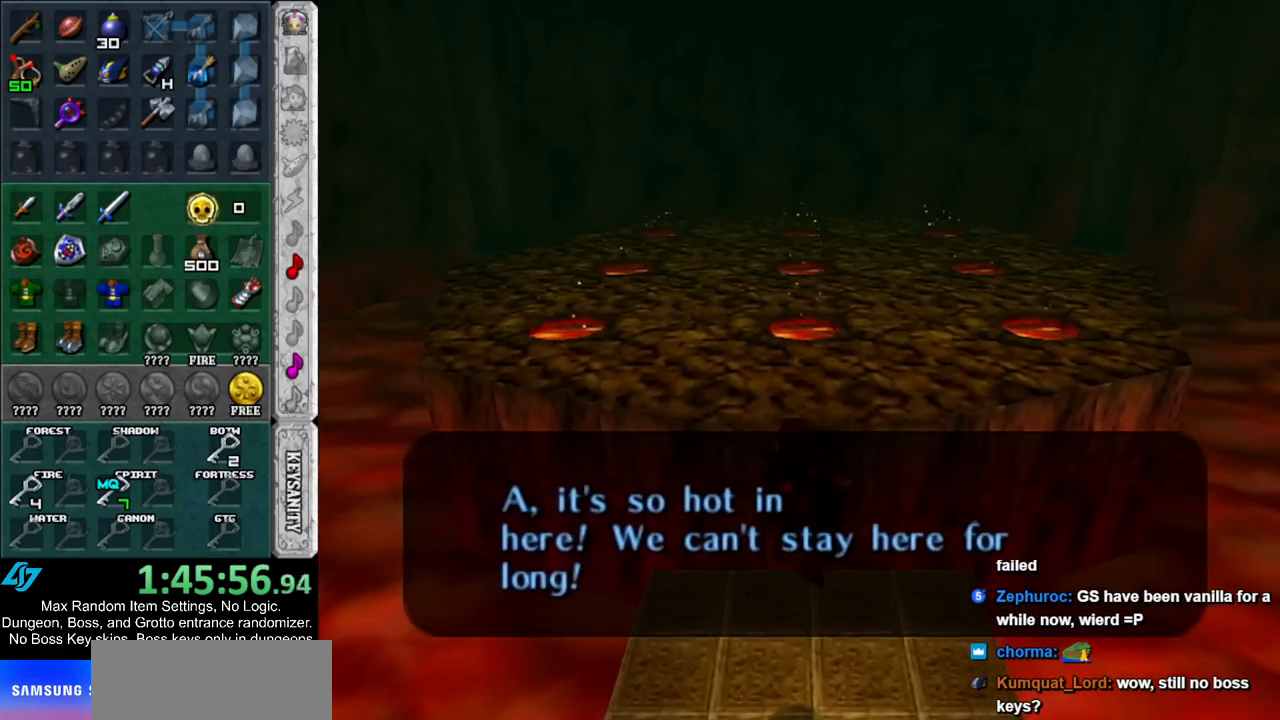
{"buttons": ["START"], "left_stick": "up", "right_stick": "center", "events": [[267, "START", "down"], [383, "START", "up"], [483, "START", "down"]]}
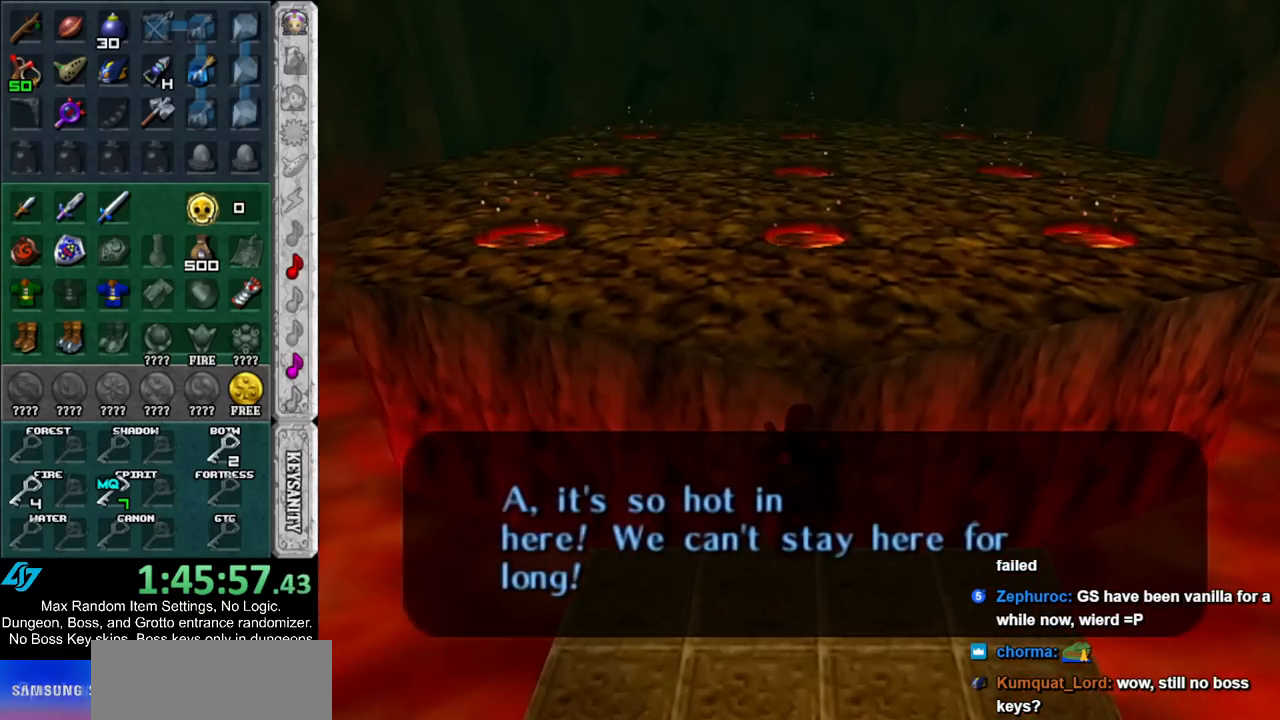
{"buttons": [], "left_stick": "up", "right_stick": "center", "events": [[83, "START", "up"], [183, "START", "down"], [267, "START", "up"], [333, "START", "down"], [450, "START", "up"]]}
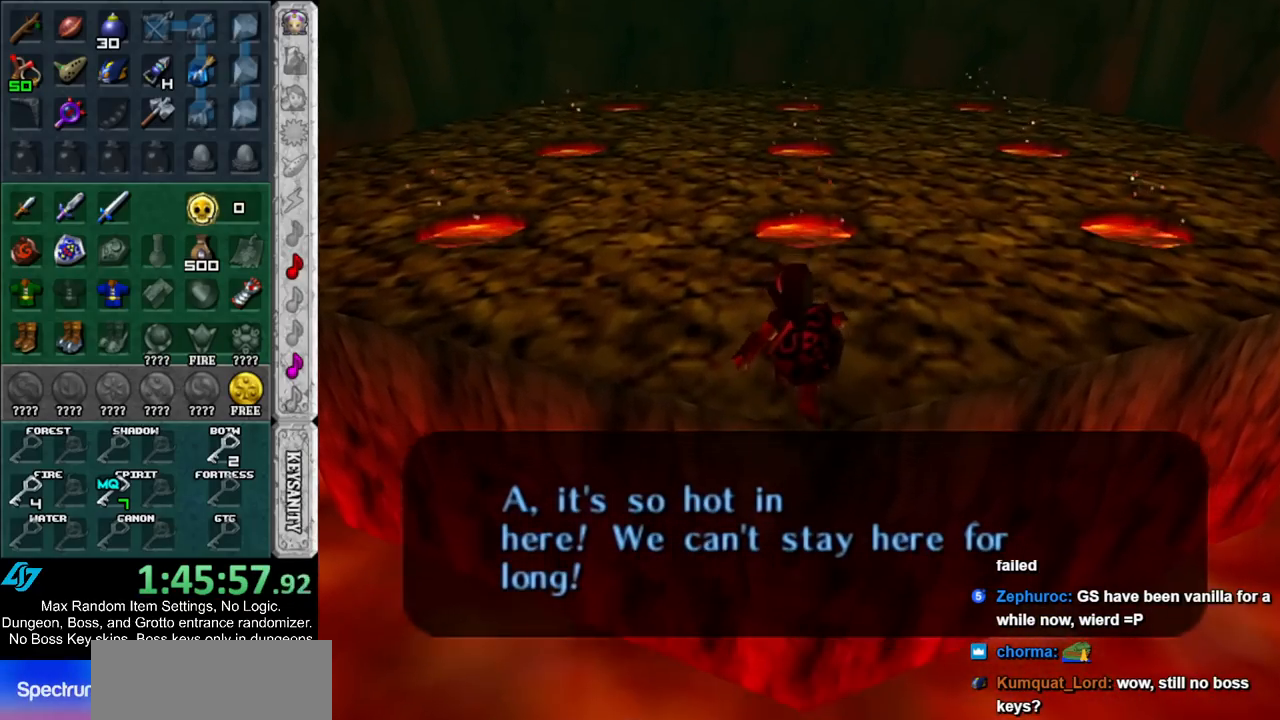
{"buttons": [], "left_stick": "center", "right_stick": "center", "events": [[17, "left_stick", "center"], [50, "START", "down"], [100, "START", "up"], [167, "START", "down"], [267, "START", "up"], [333, "START", "down"], [450, "START", "up"]]}
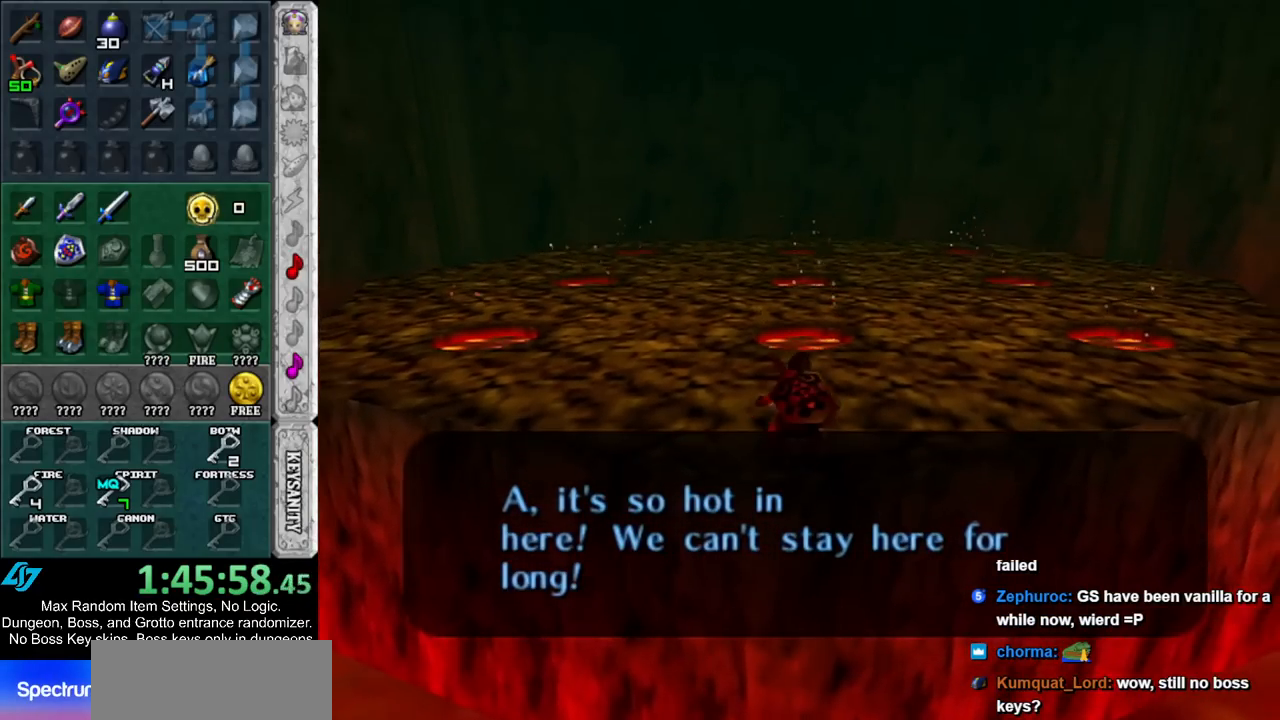
{"buttons": [], "left_stick": "center", "right_stick": "center", "events": [[17, "START", "down"], [100, "START", "up"], [167, "START", "down"], [267, "START", "up"], [333, "START", "down"], [417, "START", "up"]]}
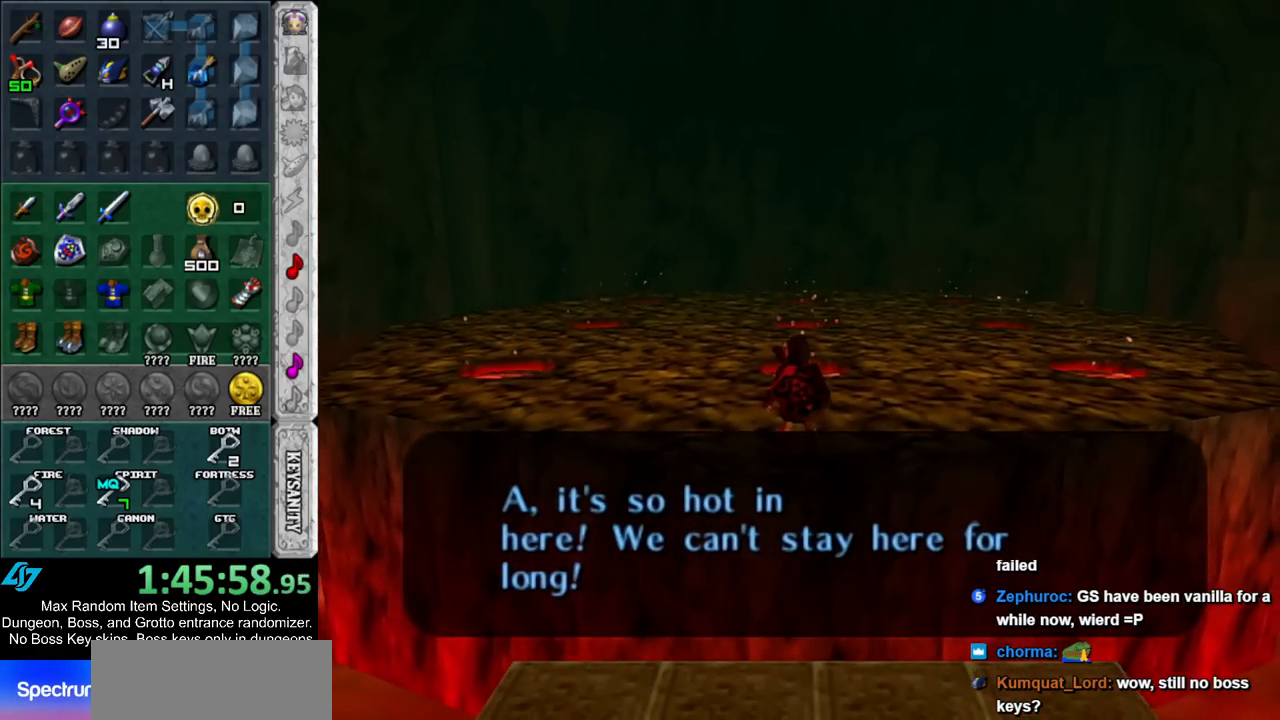
{"buttons": ["START"], "left_stick": "center", "right_stick": "center", "events": [[17, "START", "down"], [83, "START", "up"], [167, "START", "down"], [267, "START", "up"], [317, "START", "down"], [417, "START", "up"], [483, "START", "down"]]}
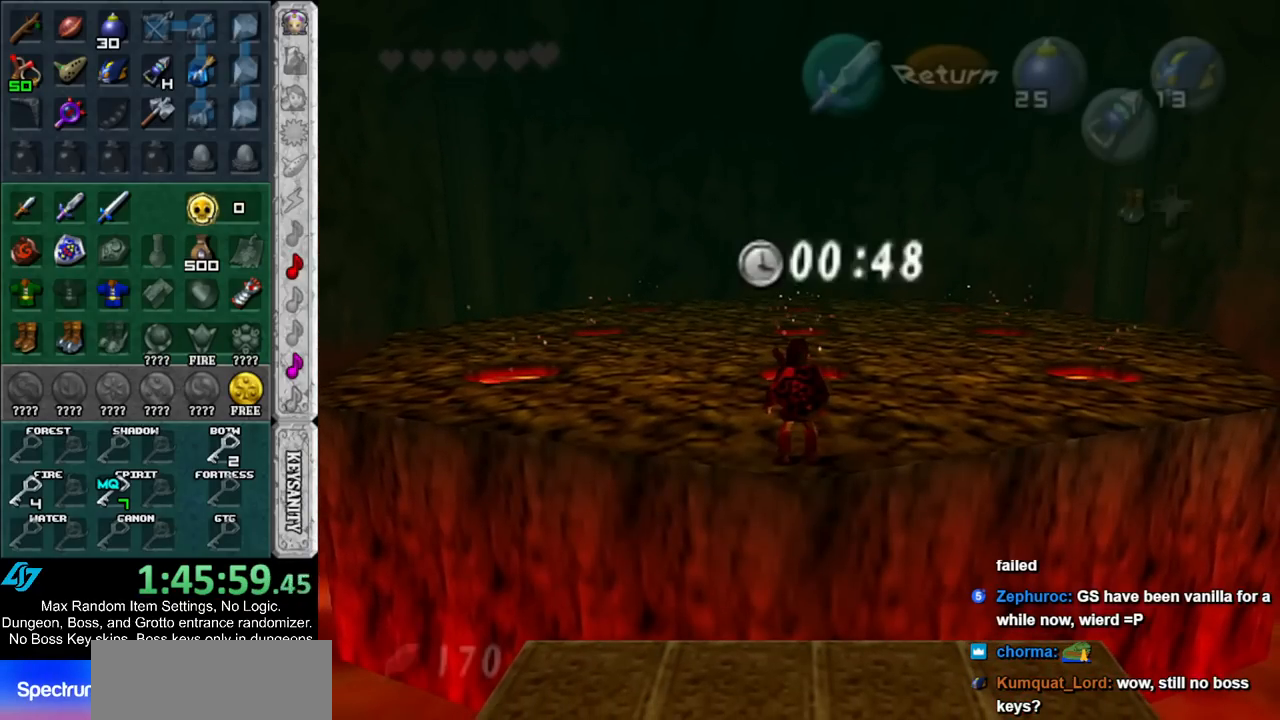
{"buttons": [], "left_stick": "center", "right_stick": "center", "events": [[67, "START", "up"]]}
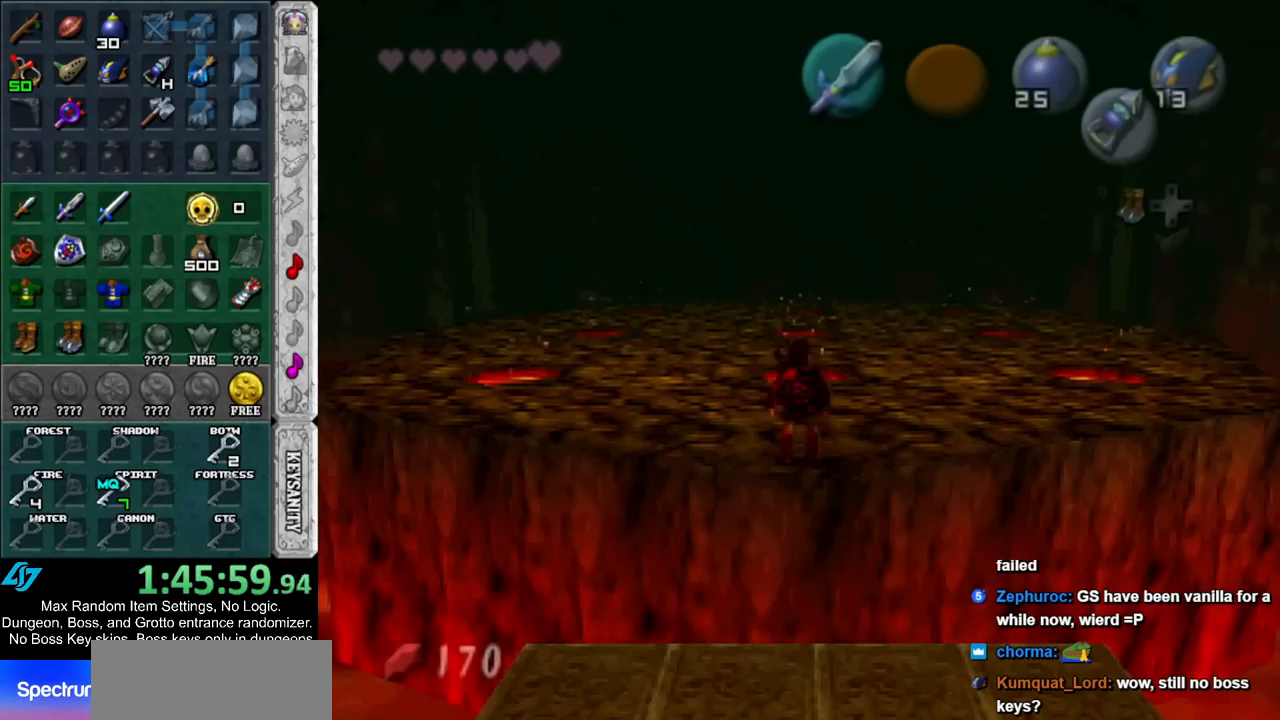
{"buttons": [], "left_stick": "center", "right_stick": "center", "events": []}
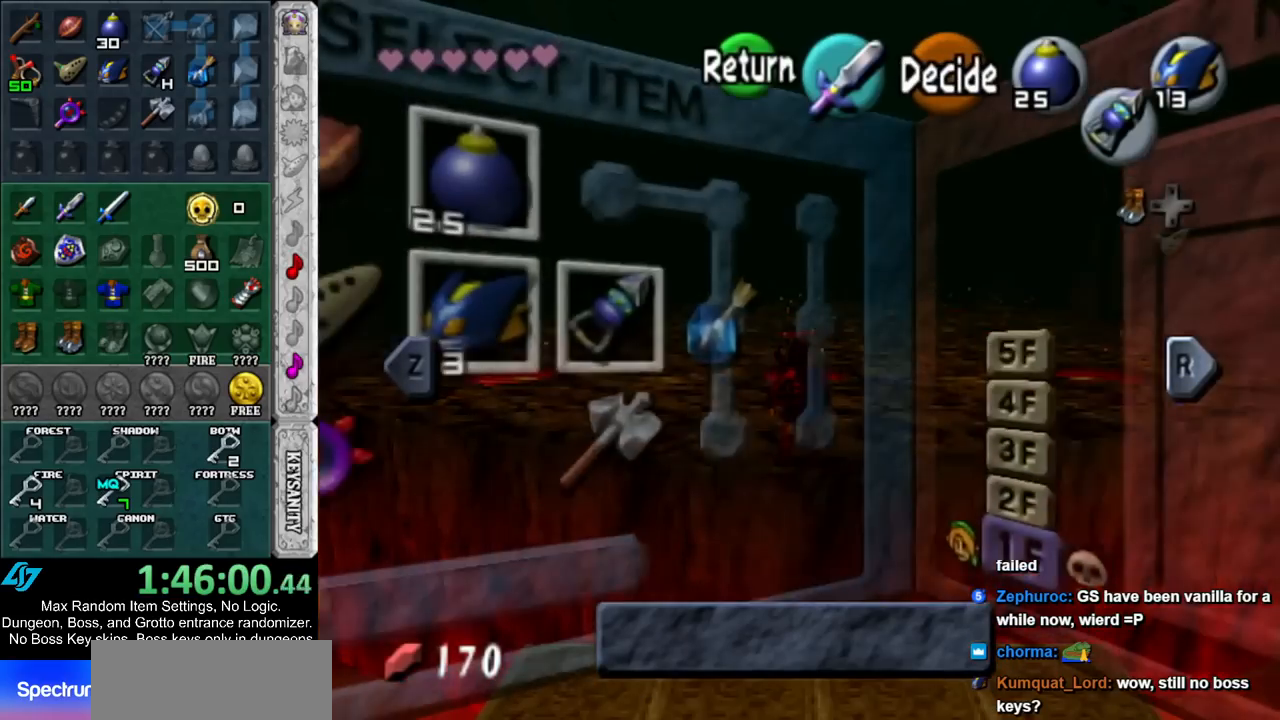
{"buttons": [], "left_stick": "down-right", "right_stick": "center", "events": [[117, "Y", "down"], [233, "Y", "up"], [483, "left_stick", "down-right"]]}
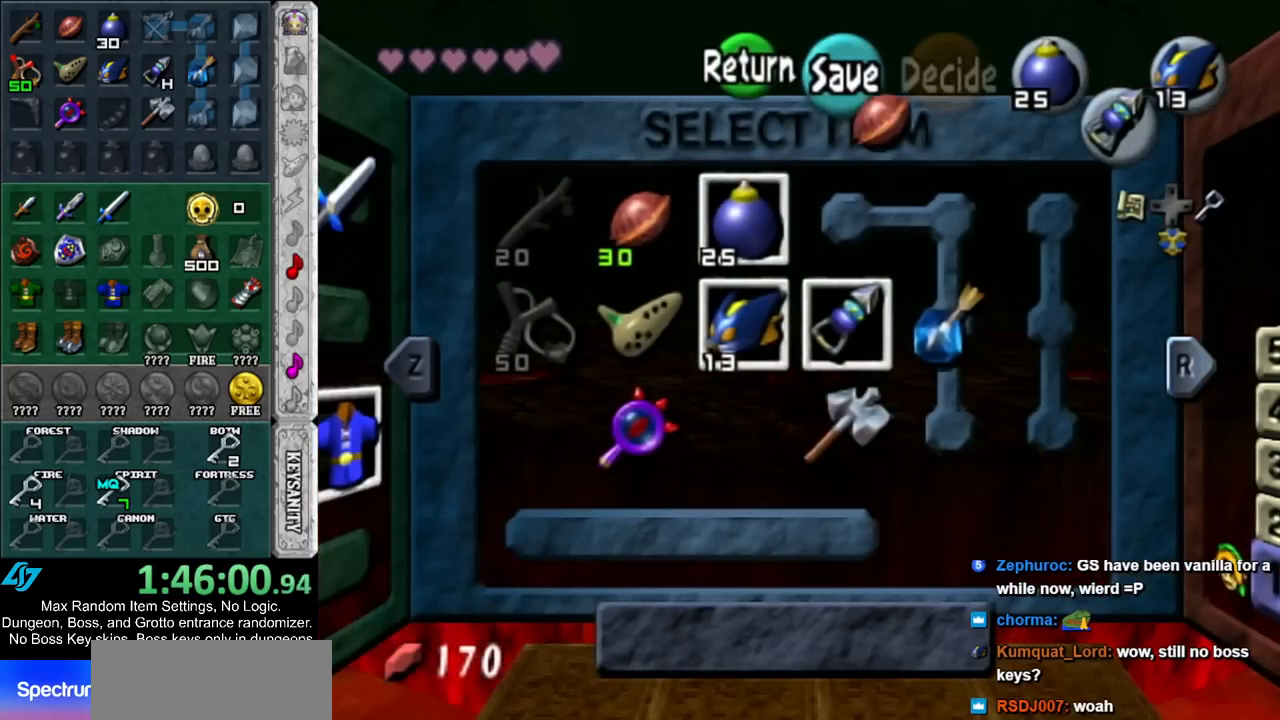
{"buttons": ["Z"], "left_stick": "down-right", "right_stick": "center", "events": [[17, "X", "down"], [150, "X", "up"], [150, "left_stick", "center"], [383, "left_stick", "down-right"], [450, "Z", "down"]]}
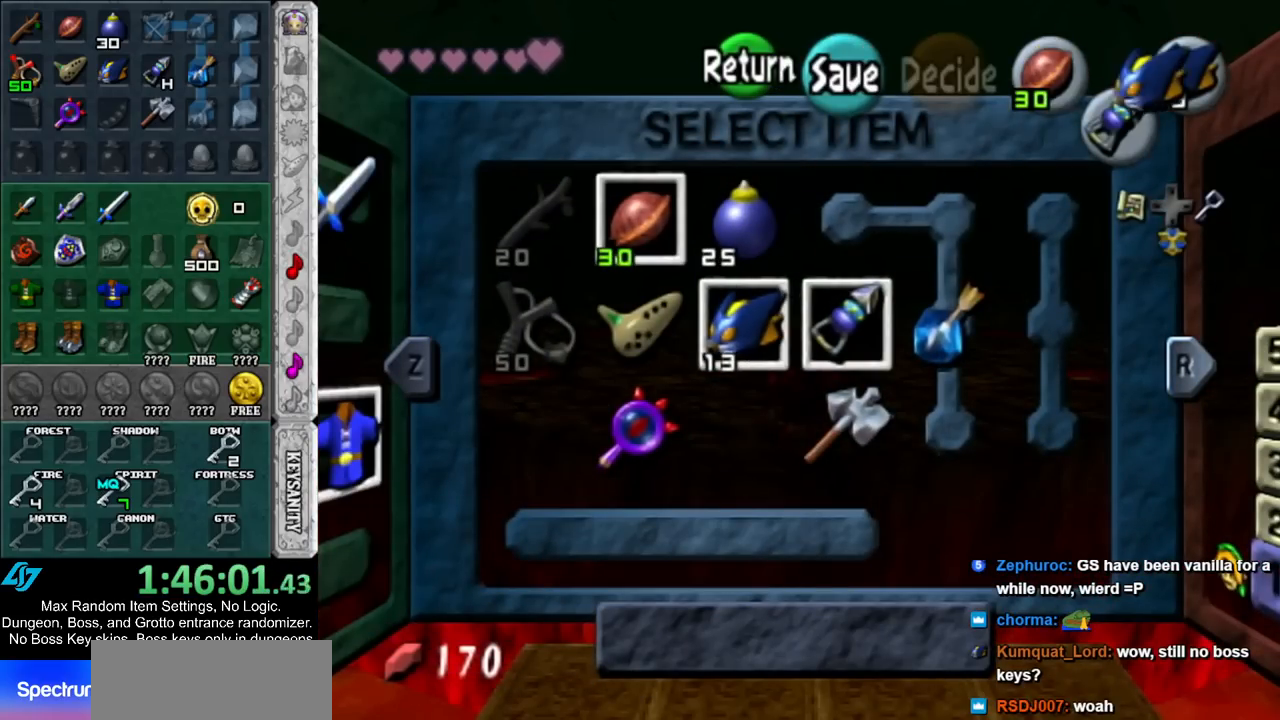
{"buttons": [], "left_stick": "center", "right_stick": "center", "events": [[50, "Z", "up"], [50, "left_stick", "center"], [367, "START", "down"], [483, "START", "up"]]}
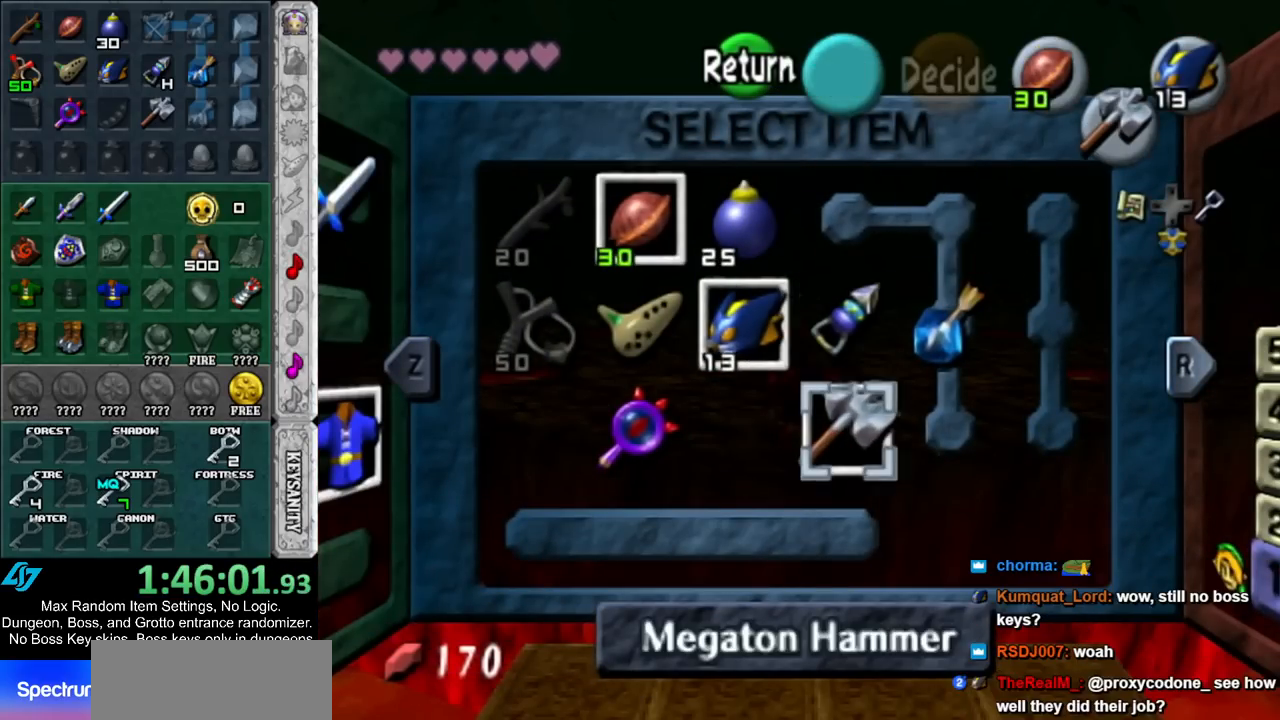
{"buttons": ["Z"], "left_stick": "center", "right_stick": "center", "events": [[450, "Z", "down"]]}
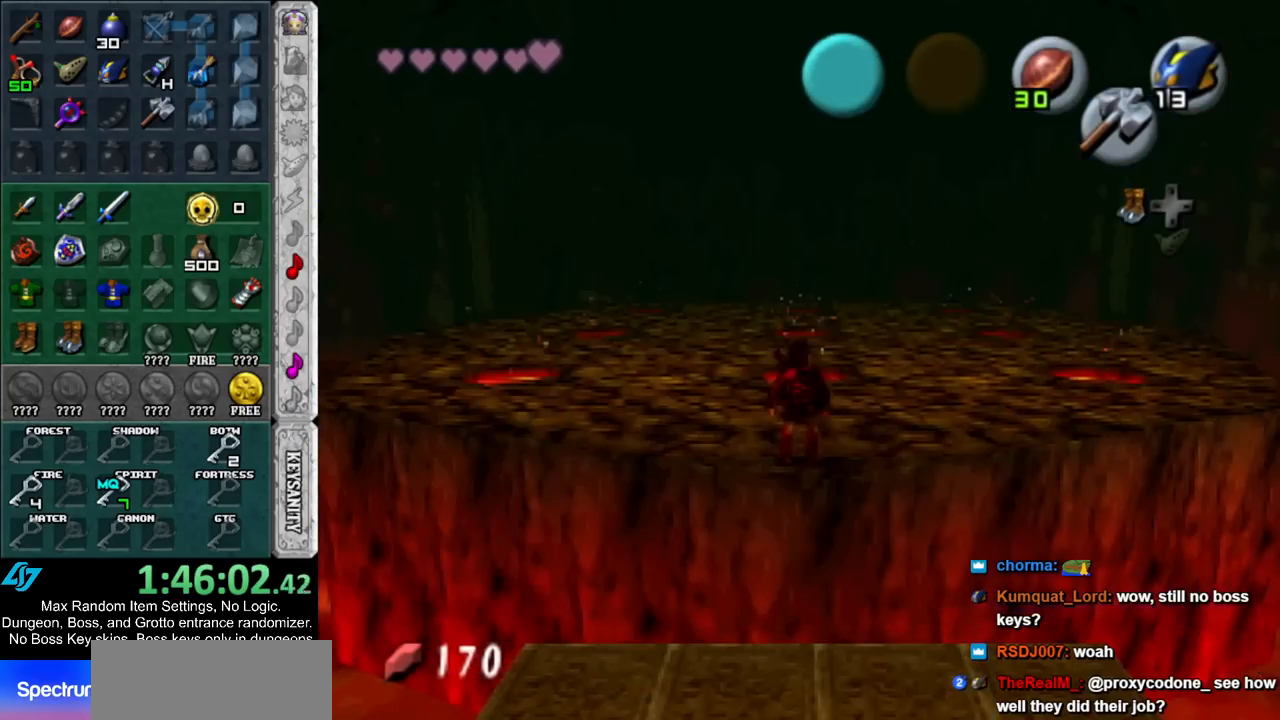
{"buttons": ["L1"], "left_stick": "up", "right_stick": "center", "events": [[83, "Z", "up"], [200, "L1", "down"], [350, "A", "down"], [383, "left_stick", "up"], [450, "A", "up"]]}
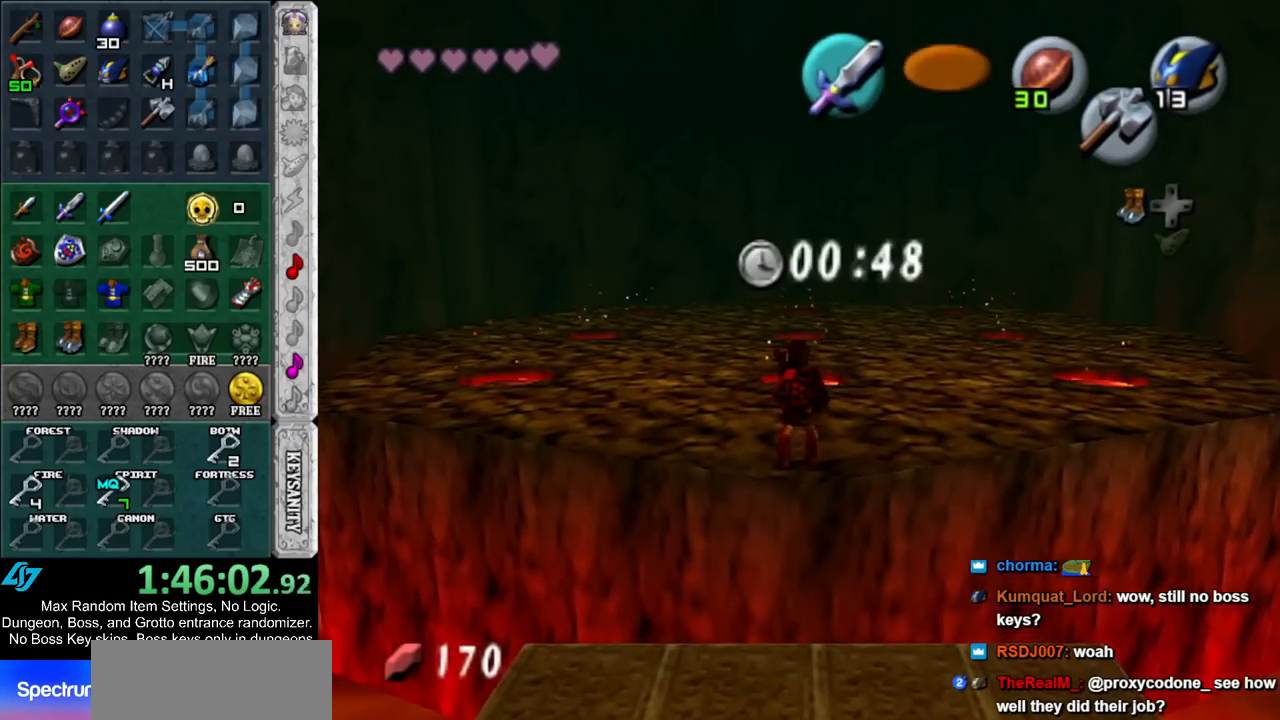
{"buttons": [], "left_stick": "up", "right_stick": "center", "events": [[17, "A", "down"], [117, "A", "up"], [183, "A", "down"], [267, "A", "up"], [317, "A", "down"], [417, "A", "up"], [450, "L1", "up"]]}
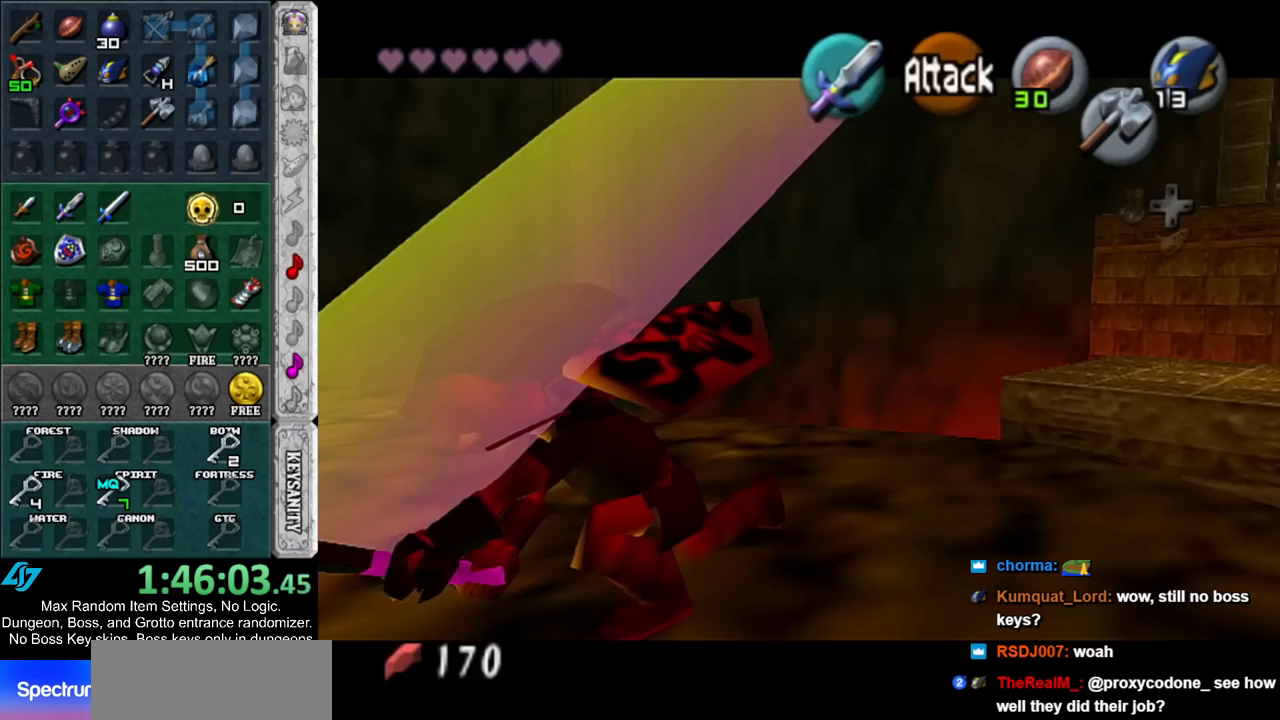
{"buttons": [], "left_stick": "center", "right_stick": "center", "events": [[17, "left_stick", "center"]]}